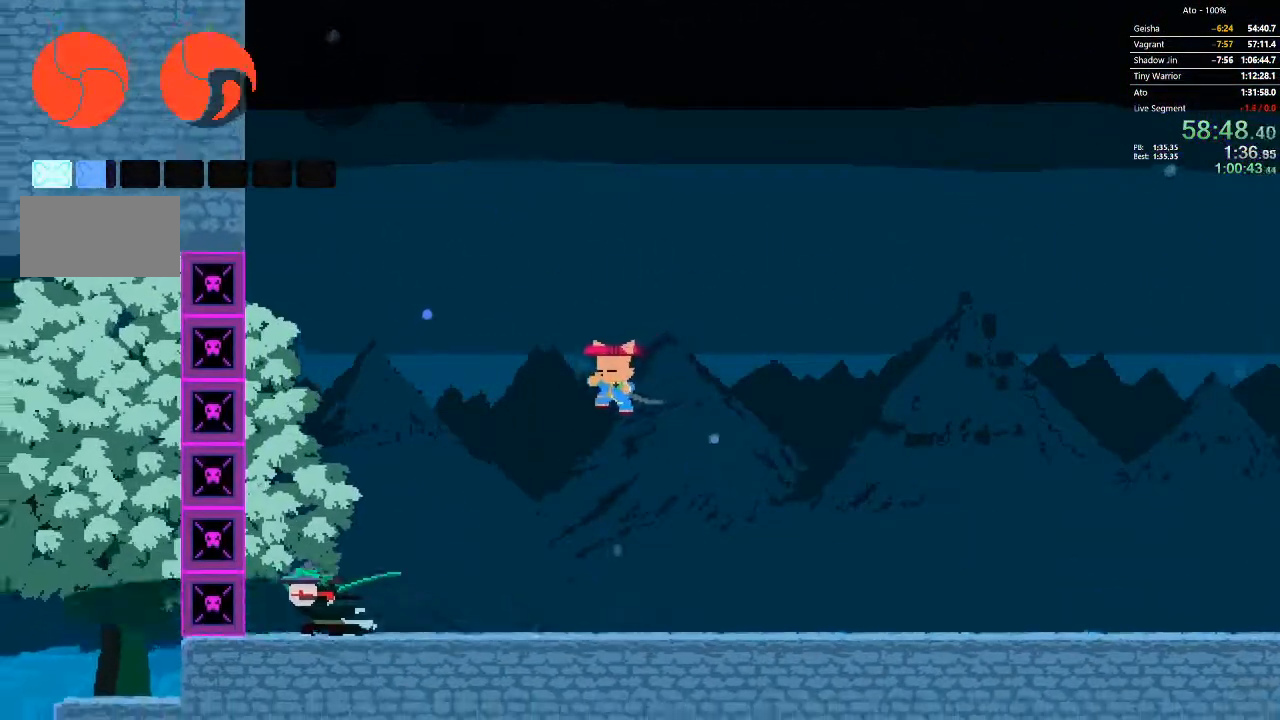
Gameplay with a controller; each line is a JSON object with the inputs held at the frame after it. "events" lists button and stick changes between this image and that frame as [ms after this image, input, new state], when the widget could be followed in between. Not read: A B L3 R3 X Y.
{"buttons": ["DPAD_LEFT"], "events": []}
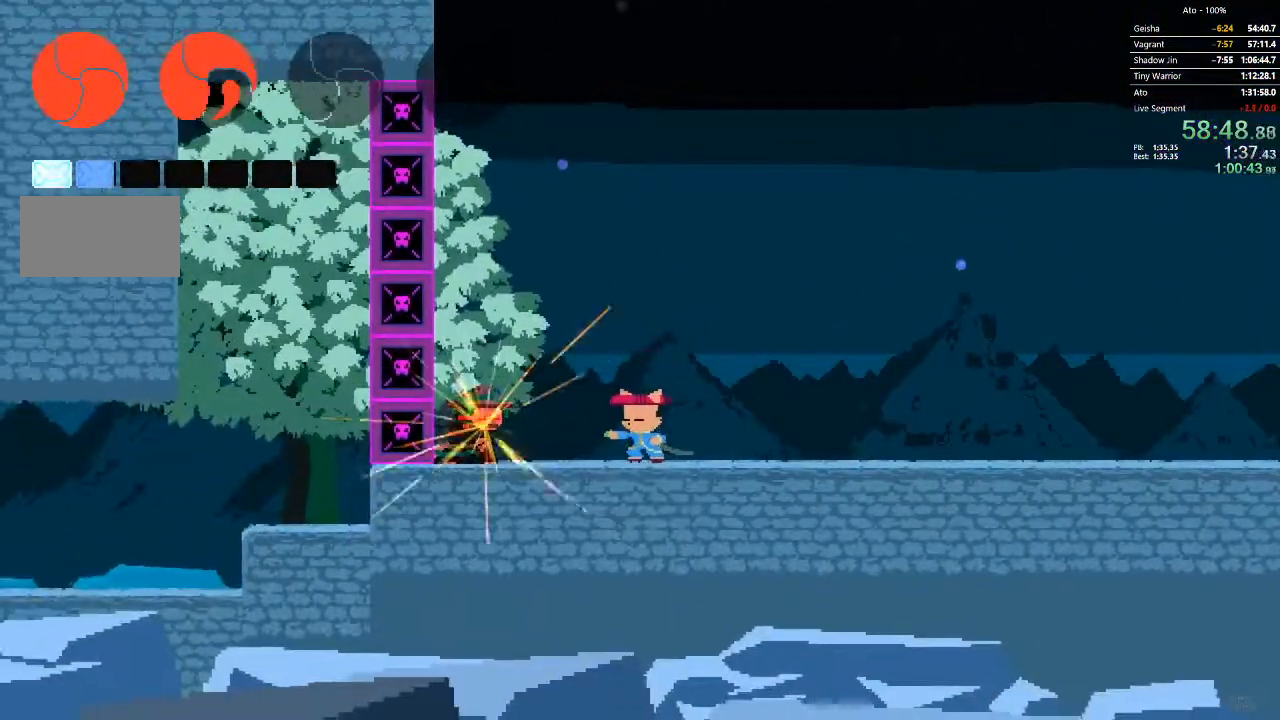
{"buttons": ["DPAD_LEFT"], "events": [[233, "DPAD_LEFT", "up"], [383, "DPAD_LEFT", "down"]]}
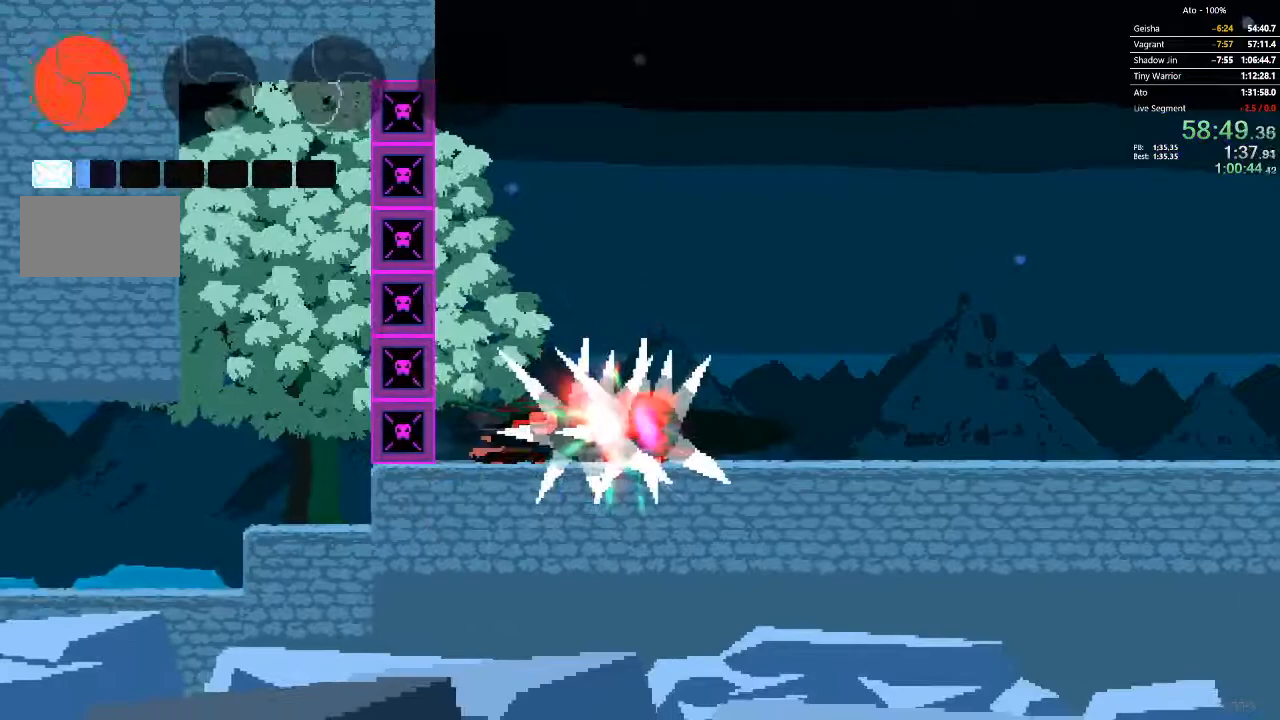
{"buttons": ["DPAD_RIGHT"], "events": [[150, "DPAD_LEFT", "up"], [200, "DPAD_RIGHT", "down"]]}
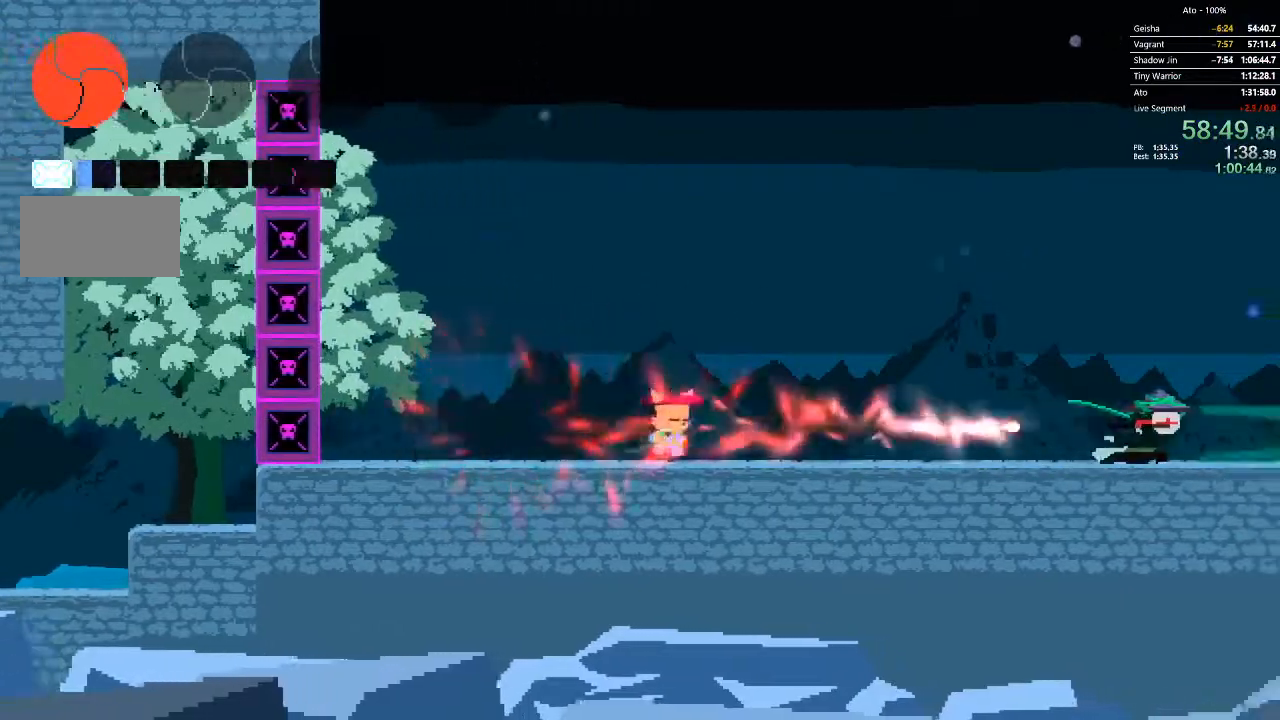
{"buttons": ["DPAD_RIGHT"], "events": []}